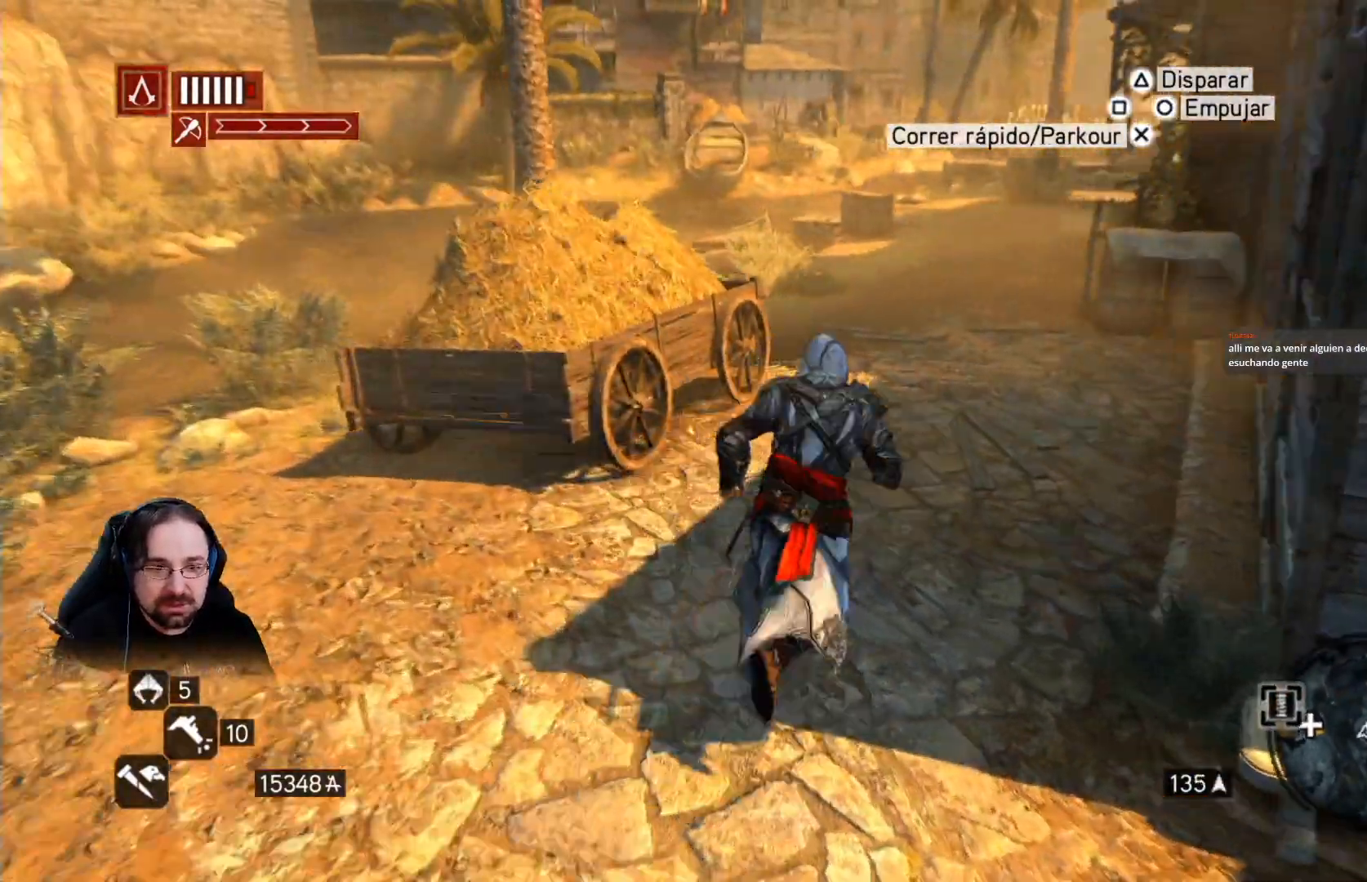
Gameplay with a controller (PlayStation layout); each line is a JSON object with the inputs held at the frame after it (dt_ms = milliseconds from this image to that frame). "events" lists button and stick changes between this image and that frame as [ms after this image, input, new state], when the widget could be followed in between.
{"dt_ms": 500, "buttons": ["R2"], "left_stick": "up", "right_stick": "center", "events": [[100, "right_stick", "center"]]}
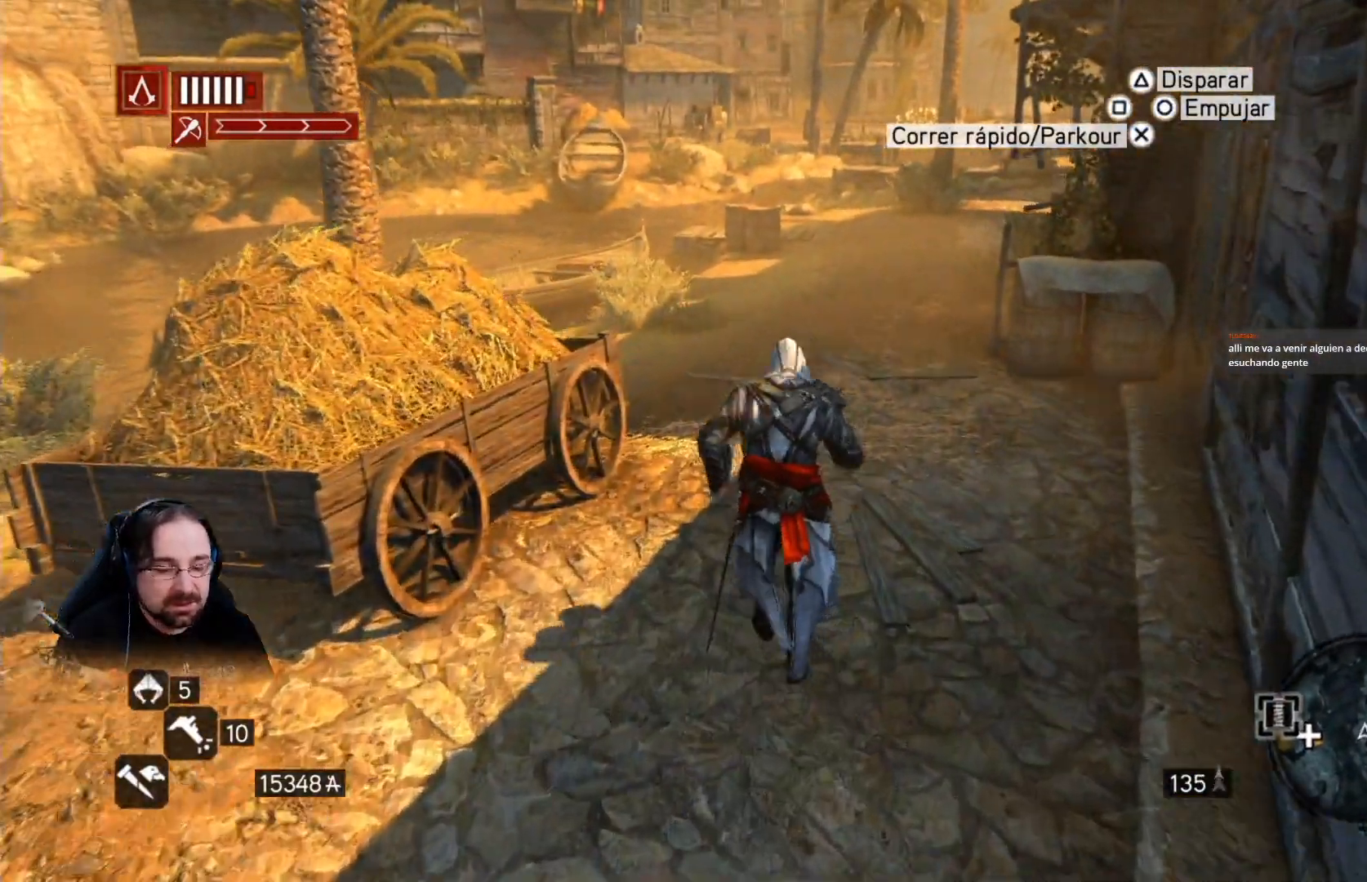
{"dt_ms": 500, "buttons": ["R2"], "left_stick": "up", "right_stick": "center", "events": []}
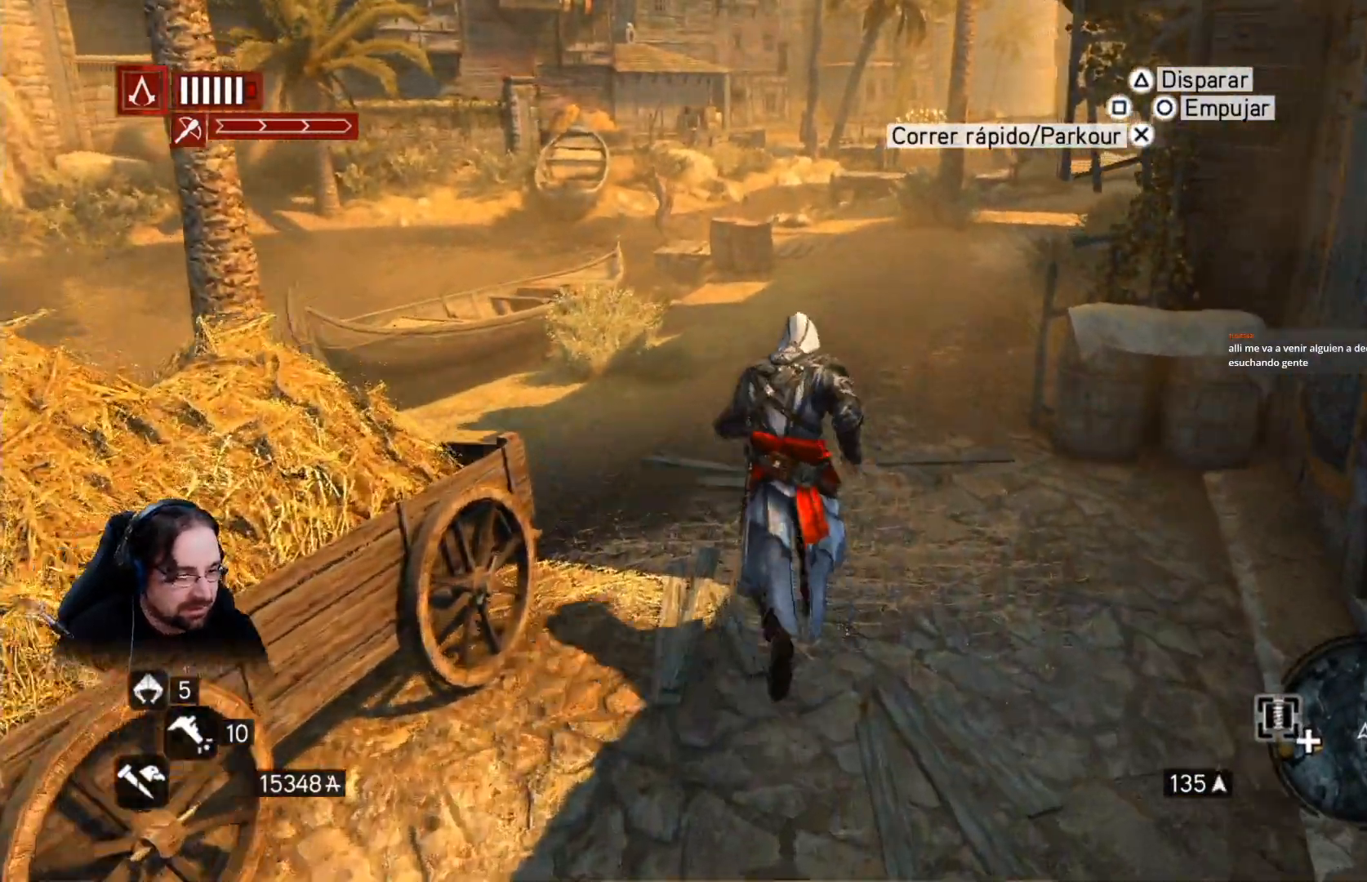
{"dt_ms": 500, "buttons": ["R2"], "left_stick": "up", "right_stick": "center", "events": []}
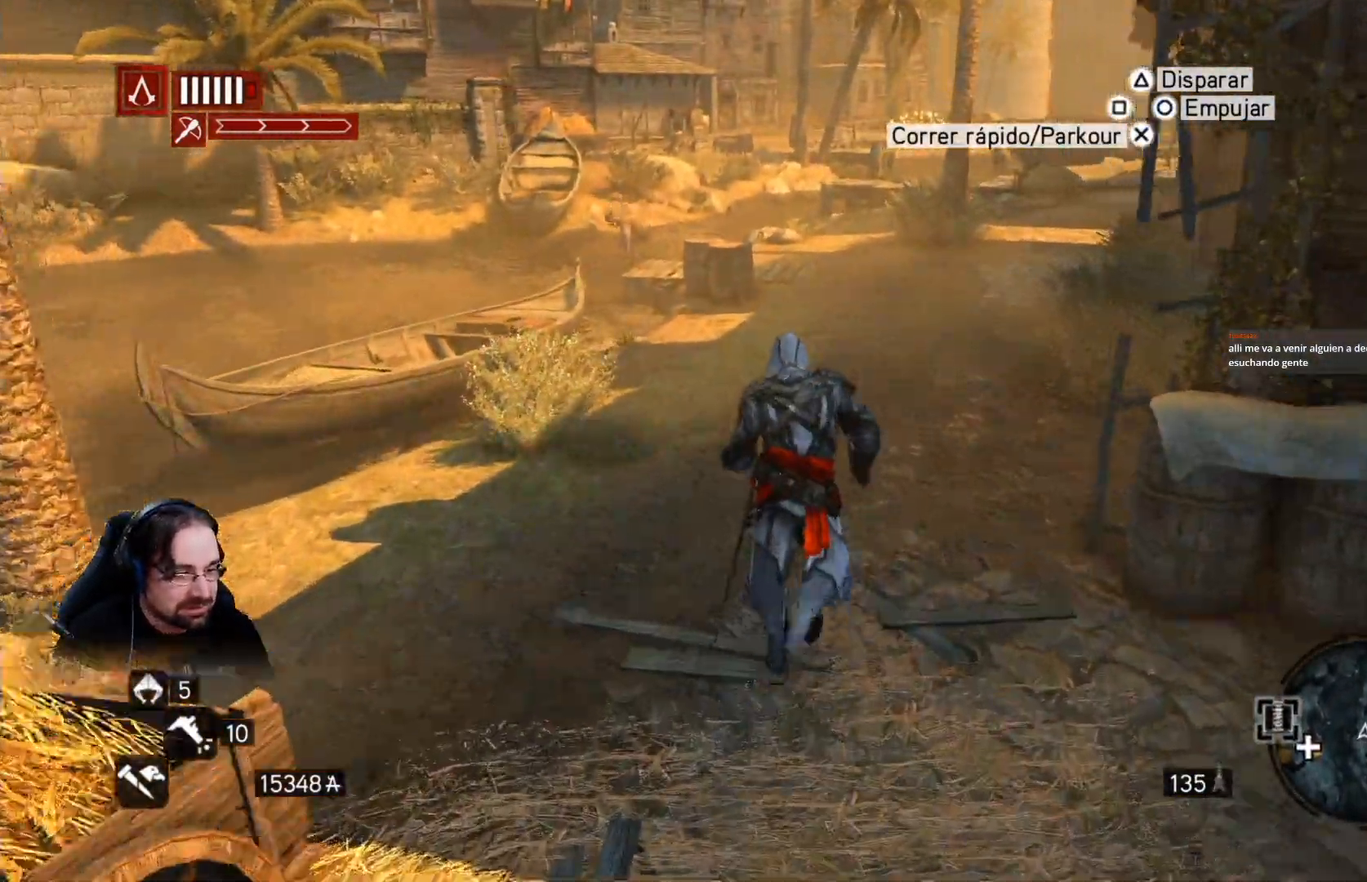
{"dt_ms": 500, "buttons": ["R2"], "left_stick": "up", "right_stick": "center", "events": []}
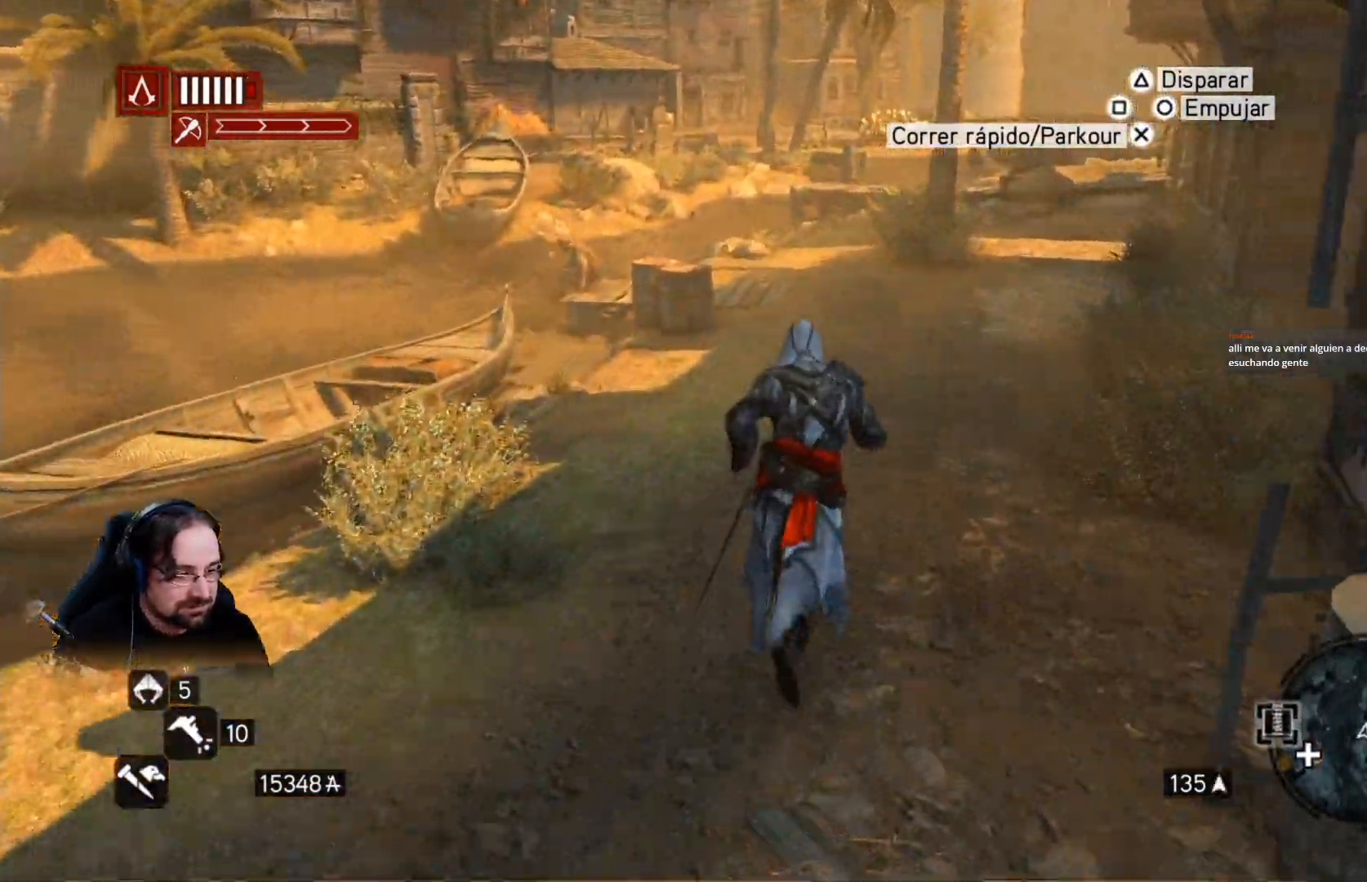
{"dt_ms": 500, "buttons": ["R2"], "left_stick": "up", "right_stick": "center", "events": []}
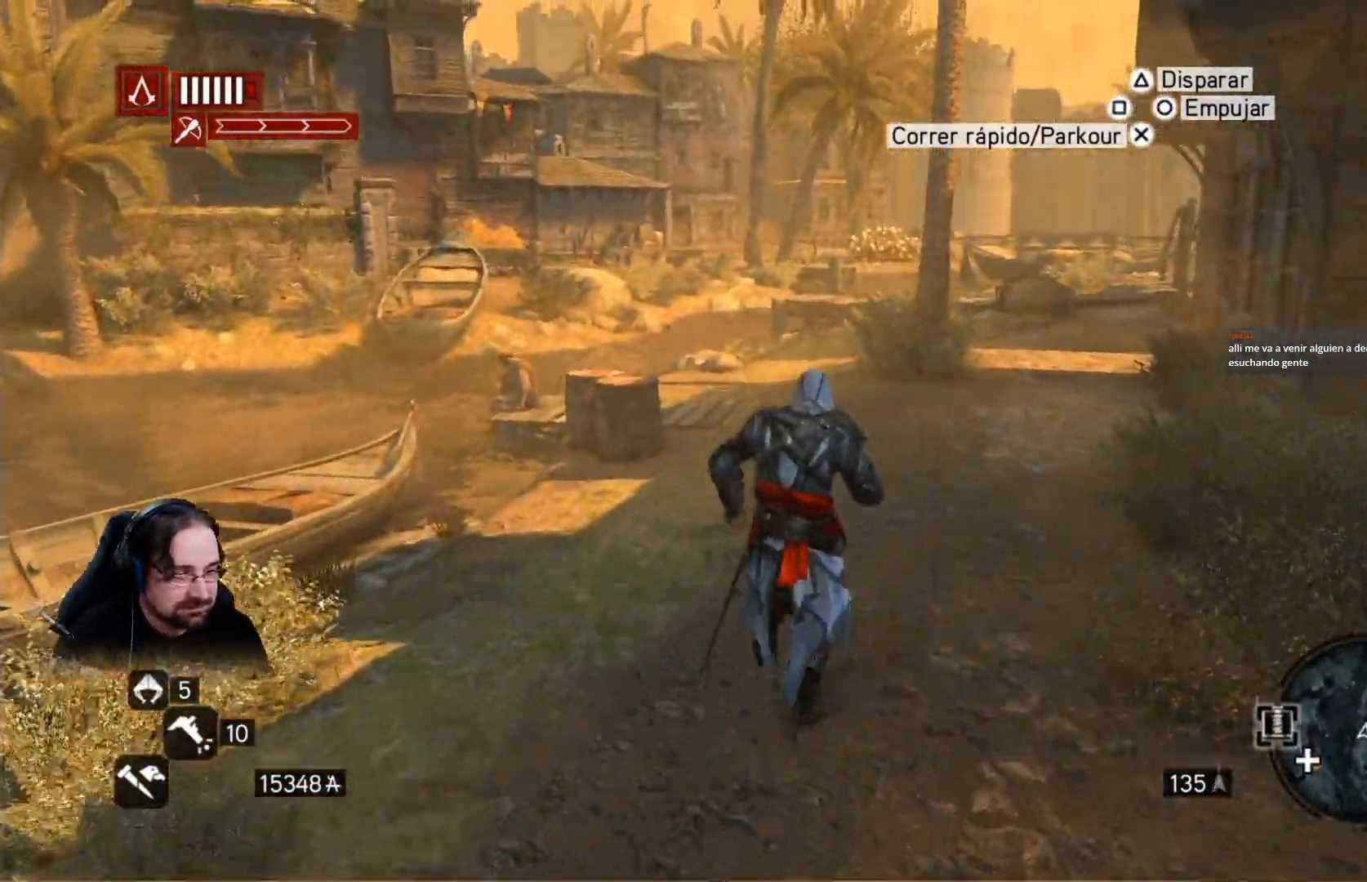
{"dt_ms": 500, "buttons": ["R2"], "left_stick": "up", "right_stick": "center", "events": []}
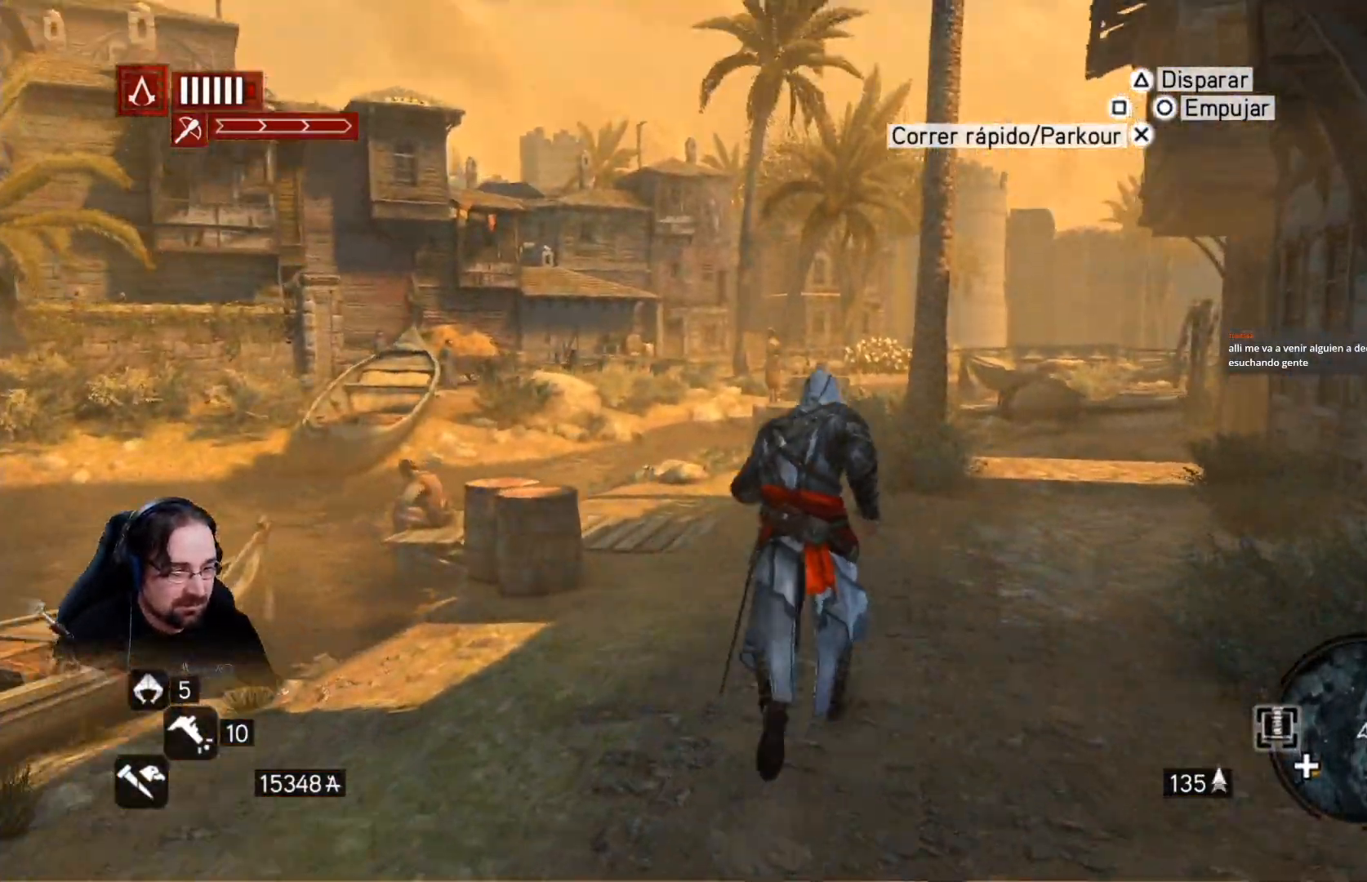
{"dt_ms": 500, "buttons": ["R2"], "left_stick": "up", "right_stick": "center", "events": []}
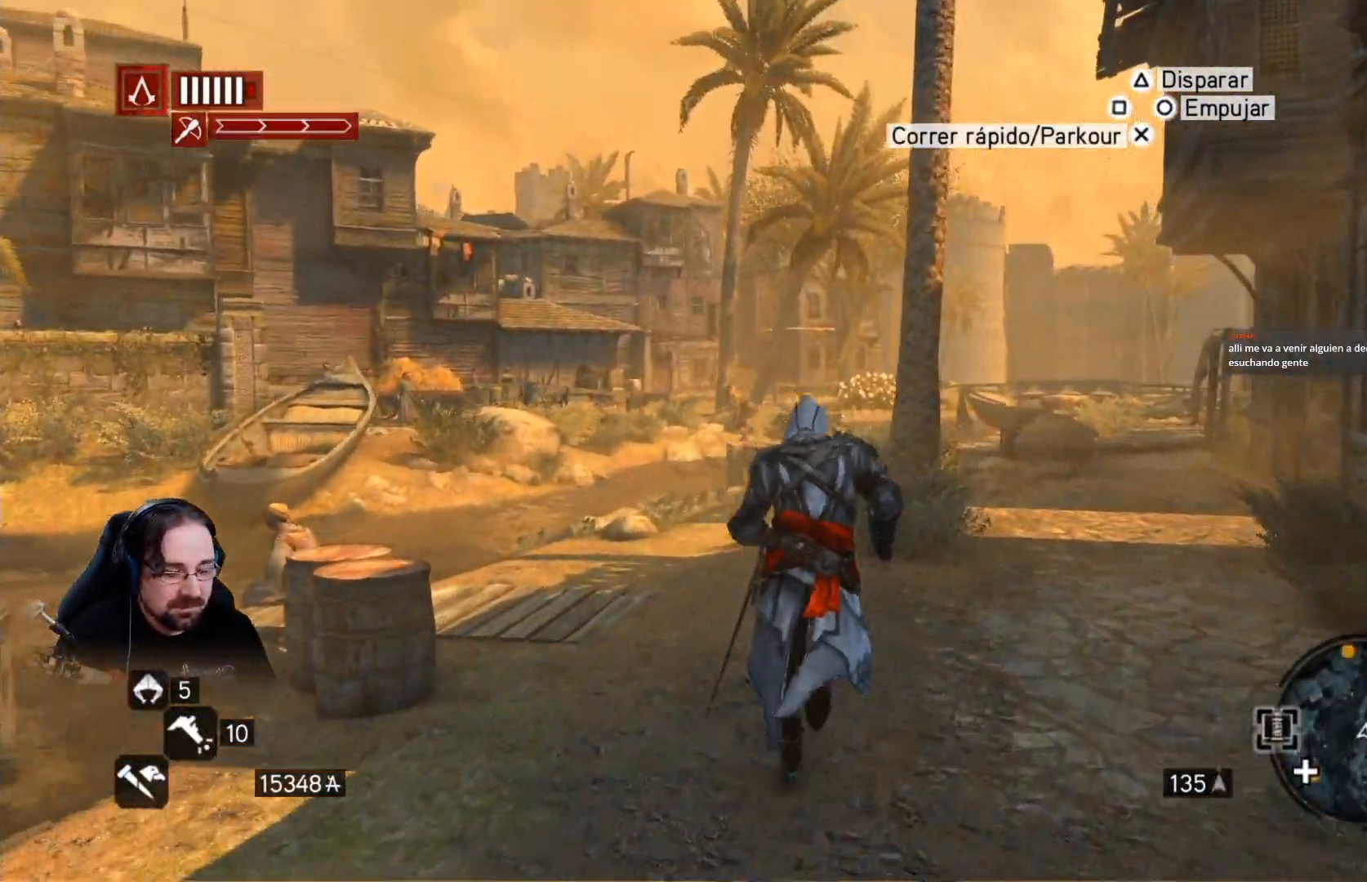
{"dt_ms": 500, "buttons": ["R2"], "left_stick": "up-right", "right_stick": "left", "events": [[333, "left_stick", "up-right"], [367, "right_stick", "left"]]}
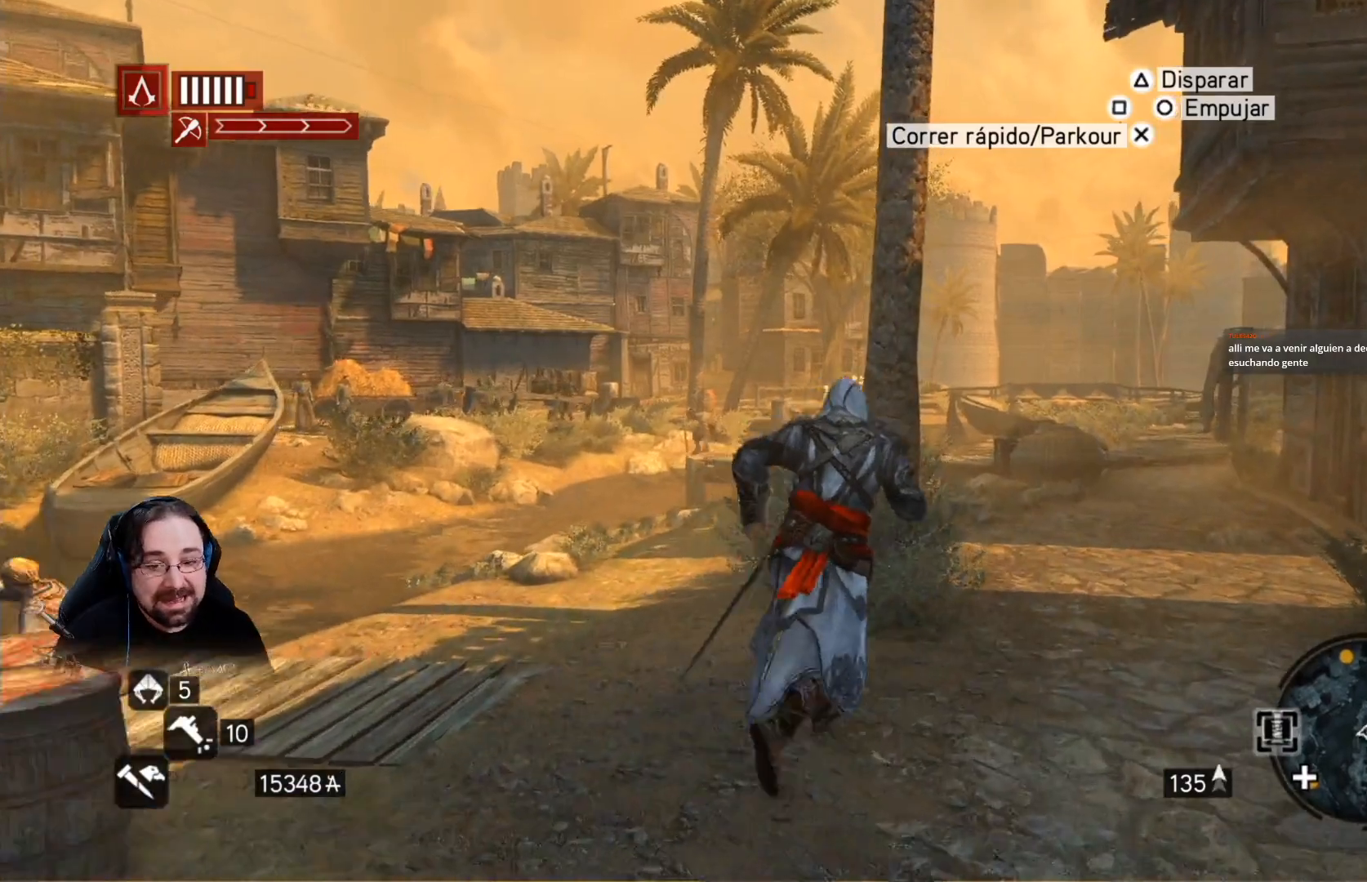
{"dt_ms": 500, "buttons": ["R2"], "left_stick": "up-right", "right_stick": "center", "events": [[400, "right_stick", "center"]]}
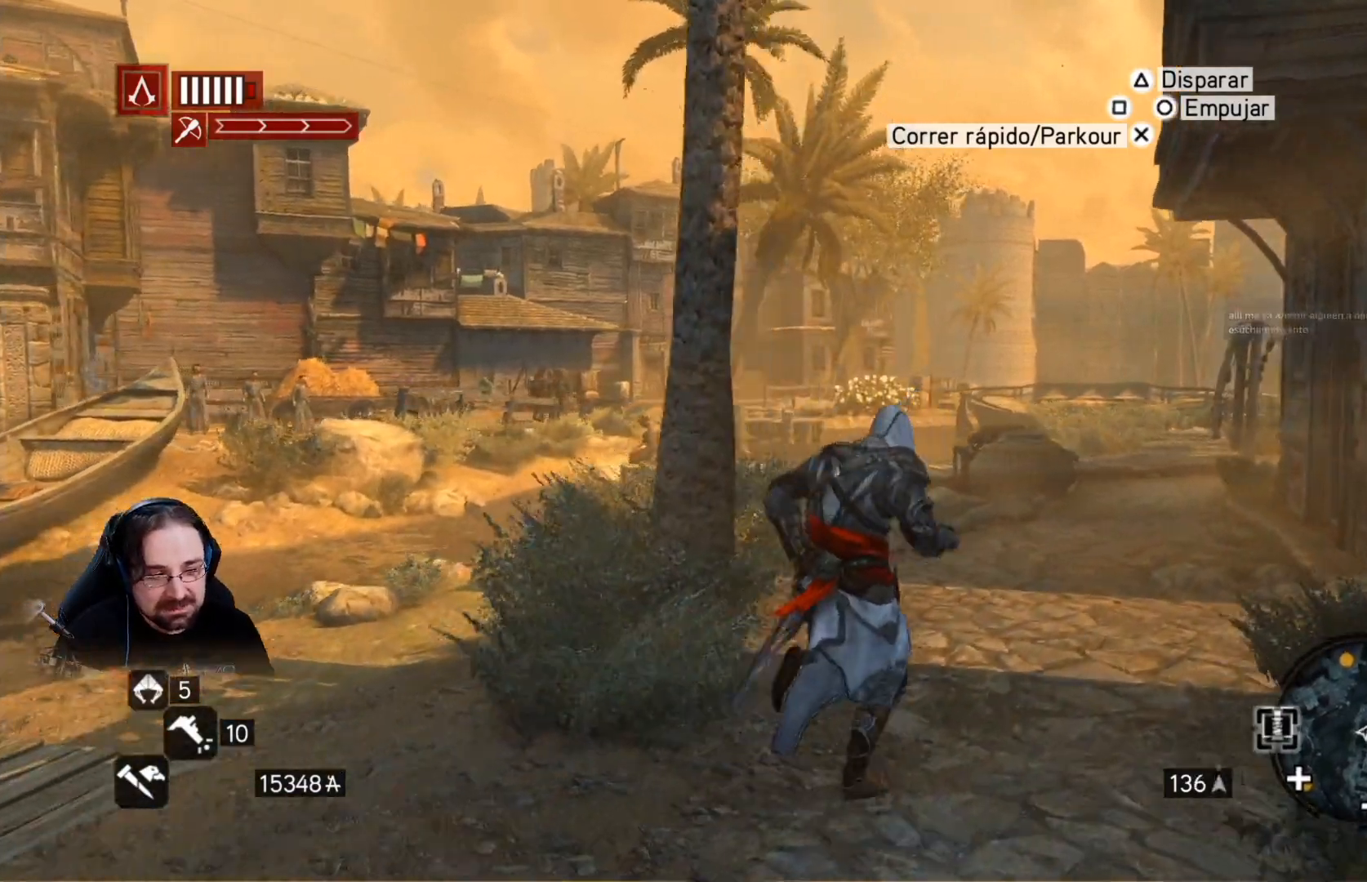
{"dt_ms": 500, "buttons": ["R2"], "left_stick": "up-right", "right_stick": "center", "events": []}
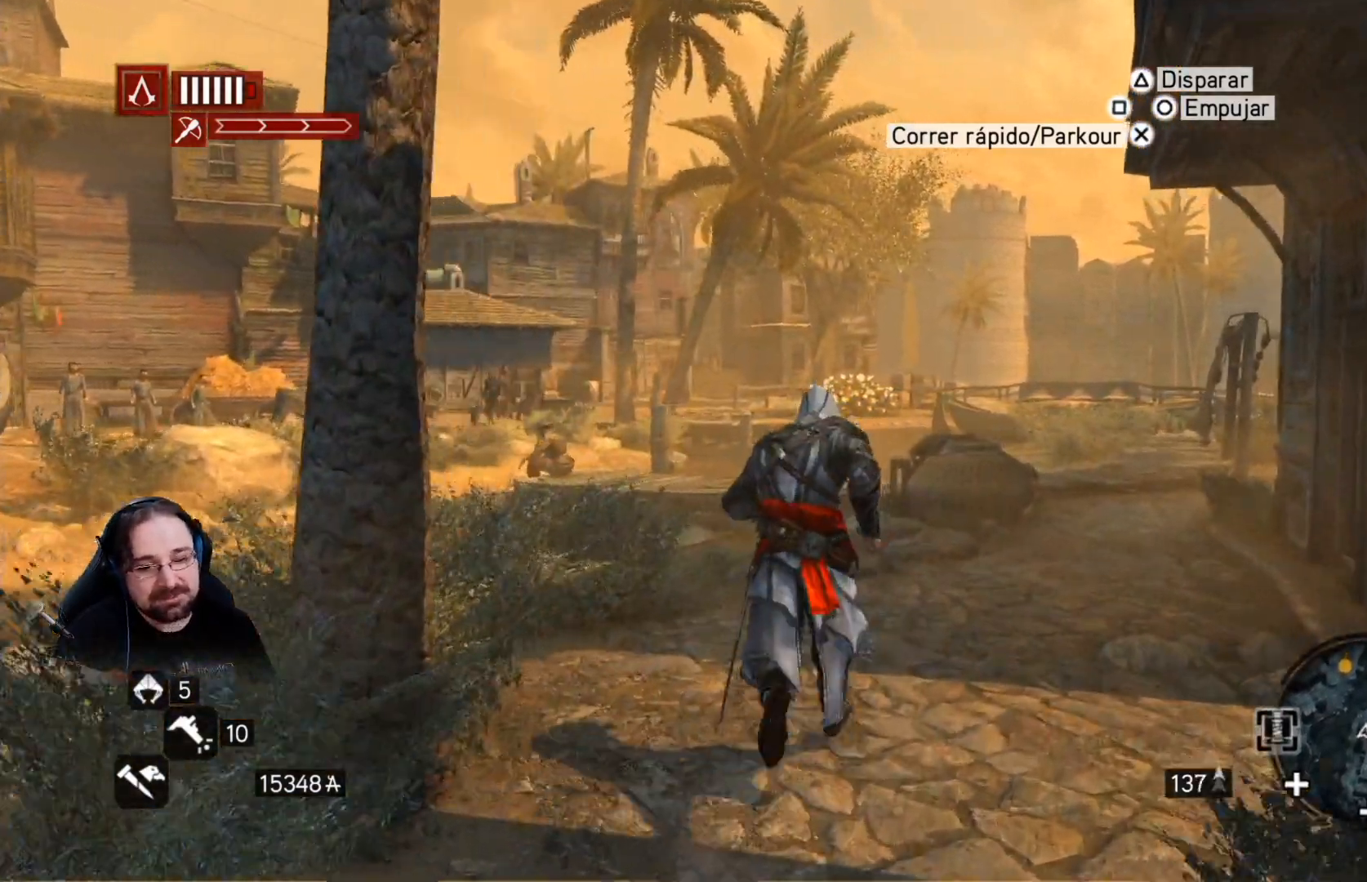
{"dt_ms": 500, "buttons": ["R2"], "left_stick": "up-right", "right_stick": "center", "events": [[67, "right_stick", "left"], [267, "right_stick", "center"]]}
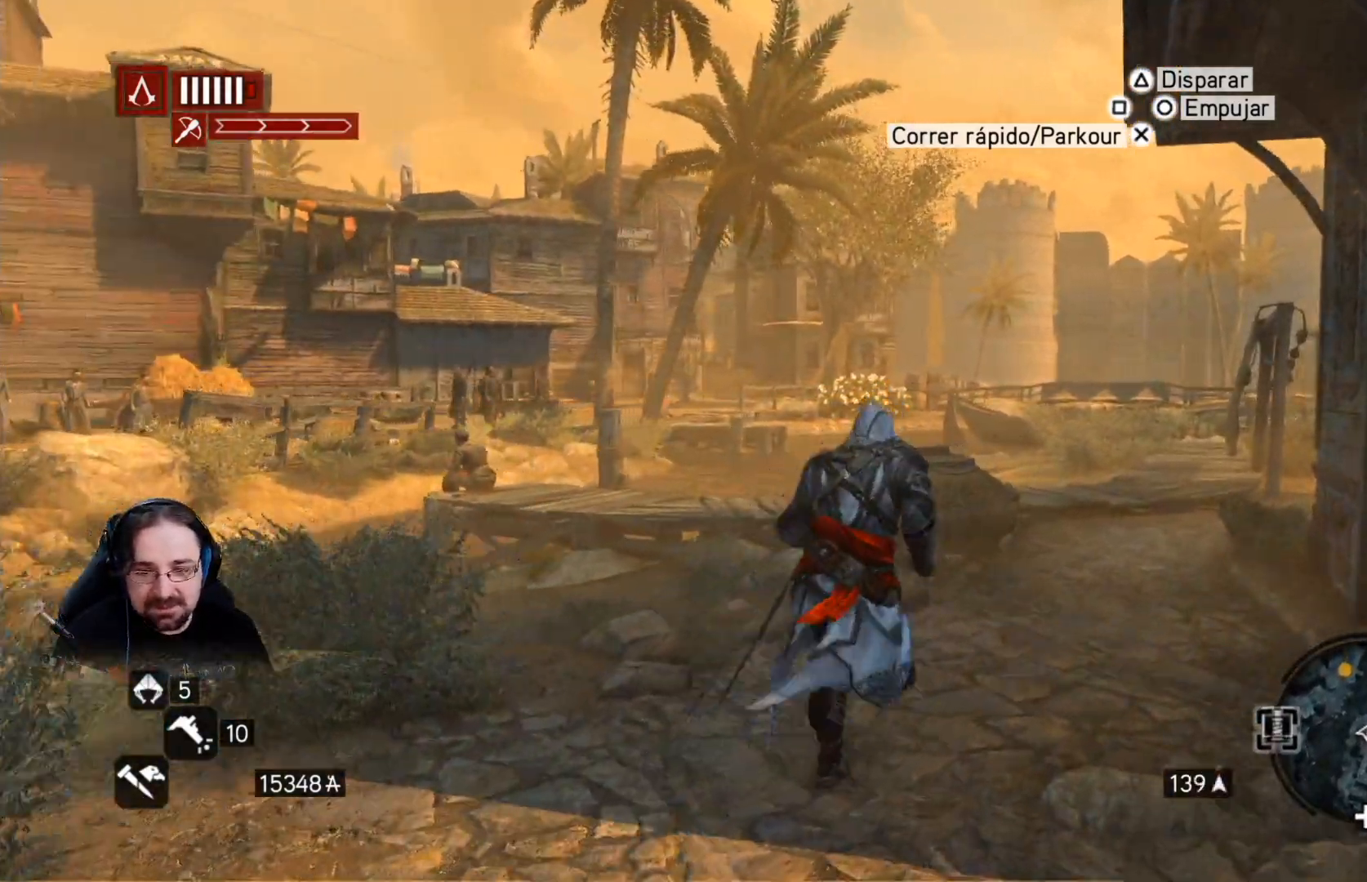
{"dt_ms": 500, "buttons": ["R2"], "left_stick": "up-right", "right_stick": "center", "events": []}
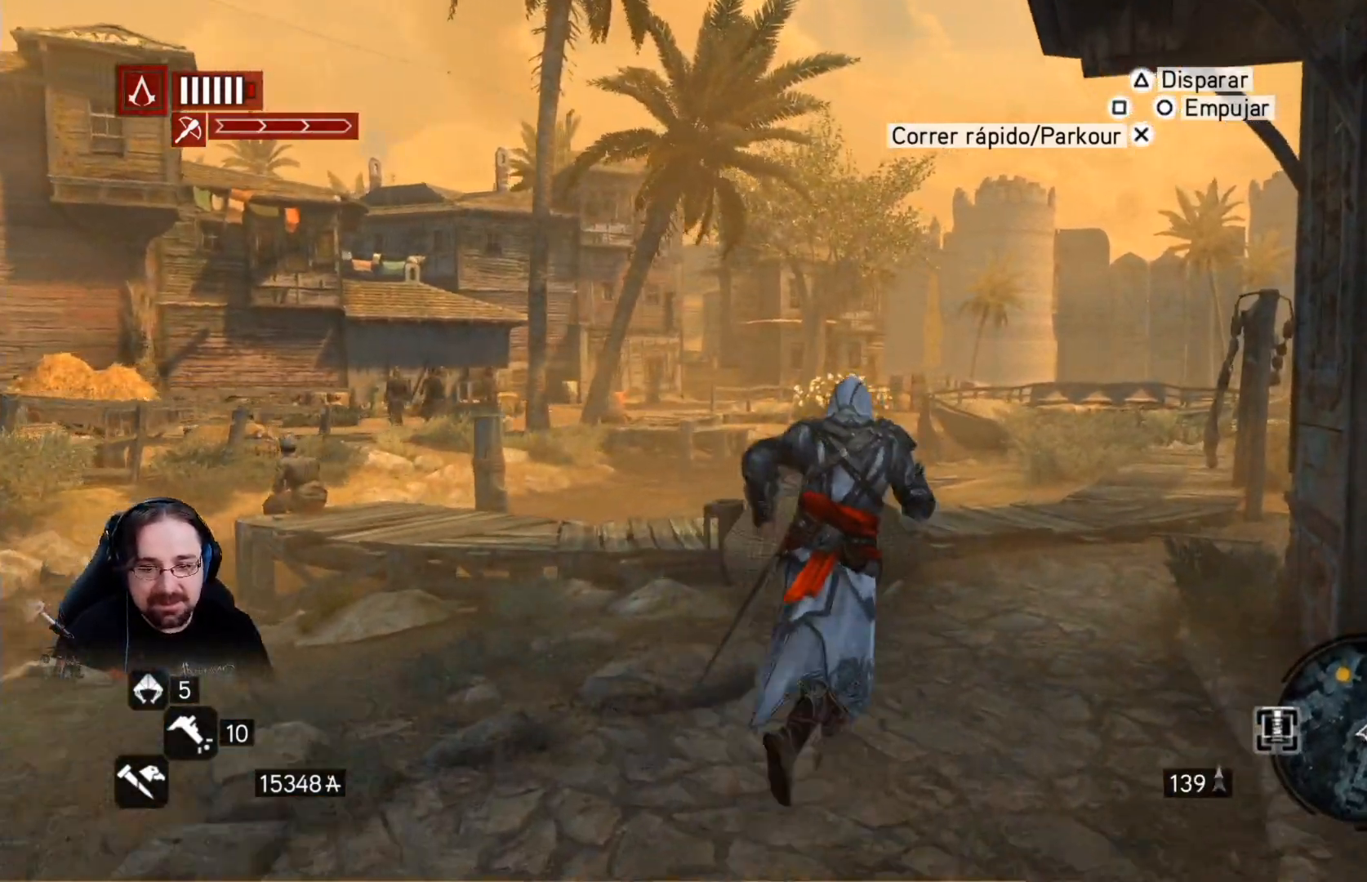
{"dt_ms": 500, "buttons": ["R2"], "left_stick": "up-right", "right_stick": "center", "events": [[67, "right_stick", "down-left"], [200, "right_stick", "center"]]}
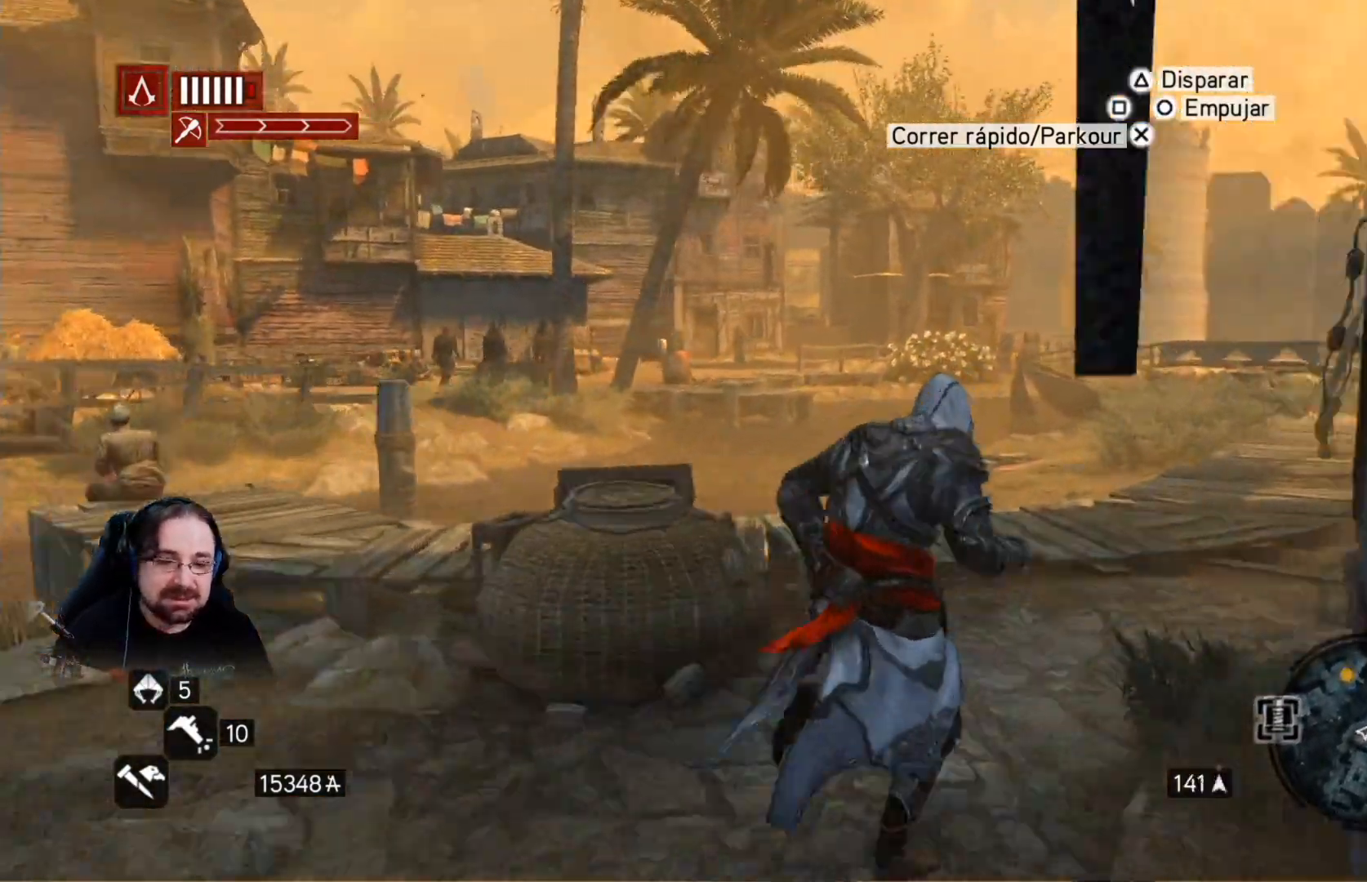
{"dt_ms": 500, "buttons": ["R2"], "left_stick": "up-right", "right_stick": "center", "events": []}
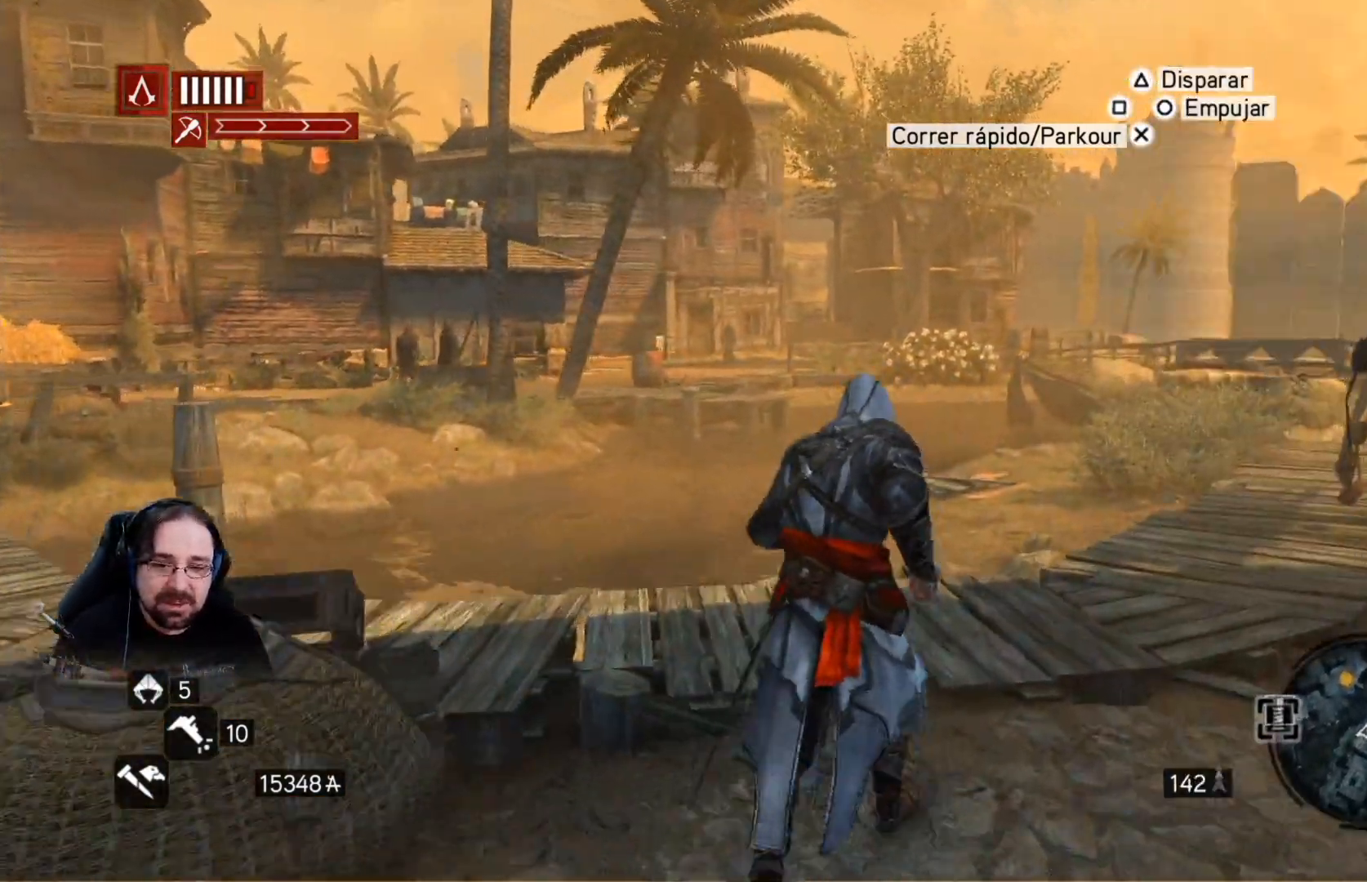
{"dt_ms": 500, "buttons": ["R2"], "left_stick": "up", "right_stick": "center", "events": [[100, "left_stick", "up"], [100, "right_stick", "right"], [500, "right_stick", "center"]]}
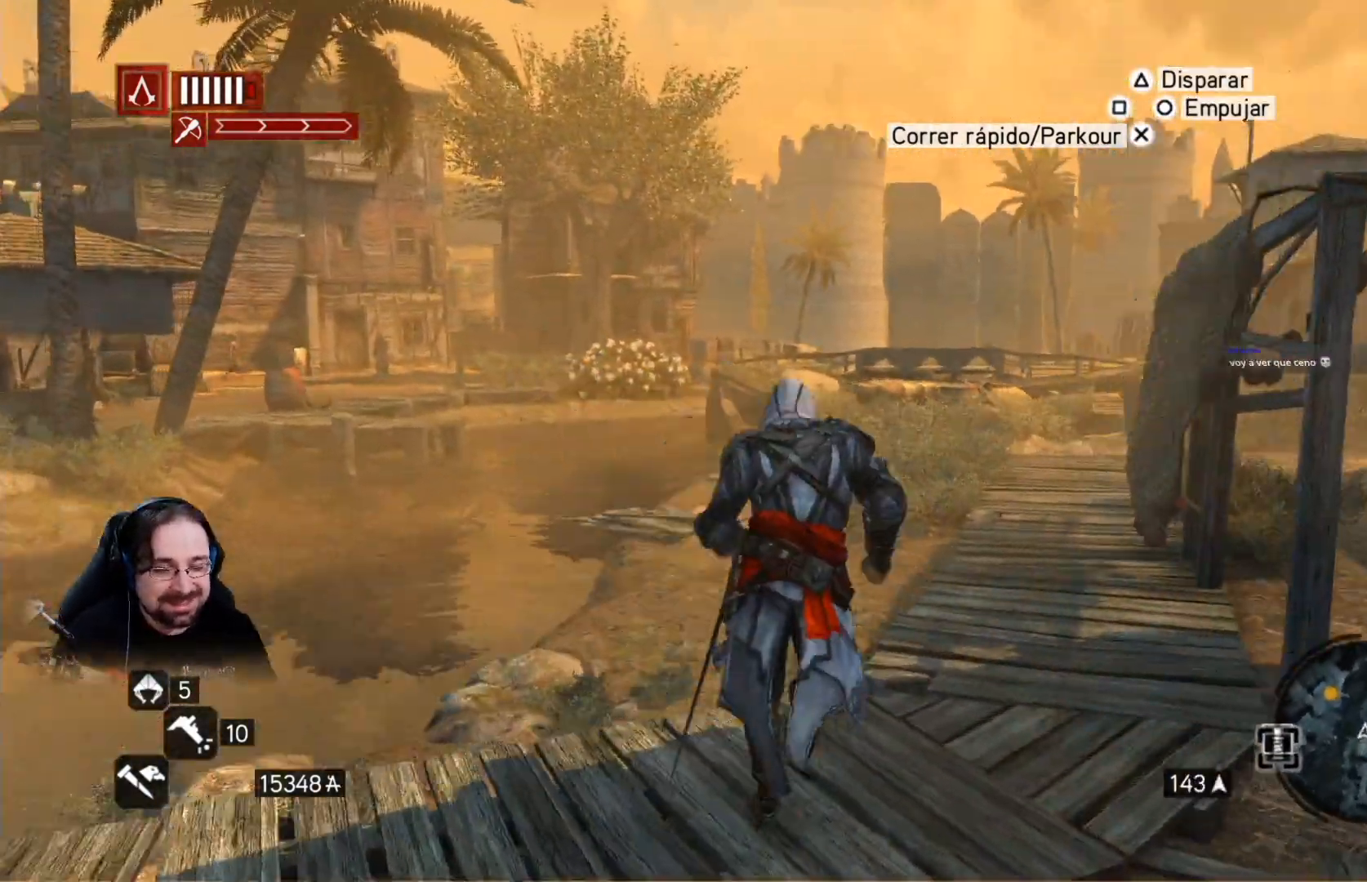
{"dt_ms": 500, "buttons": ["R2"], "left_stick": "up", "right_stick": "center", "events": []}
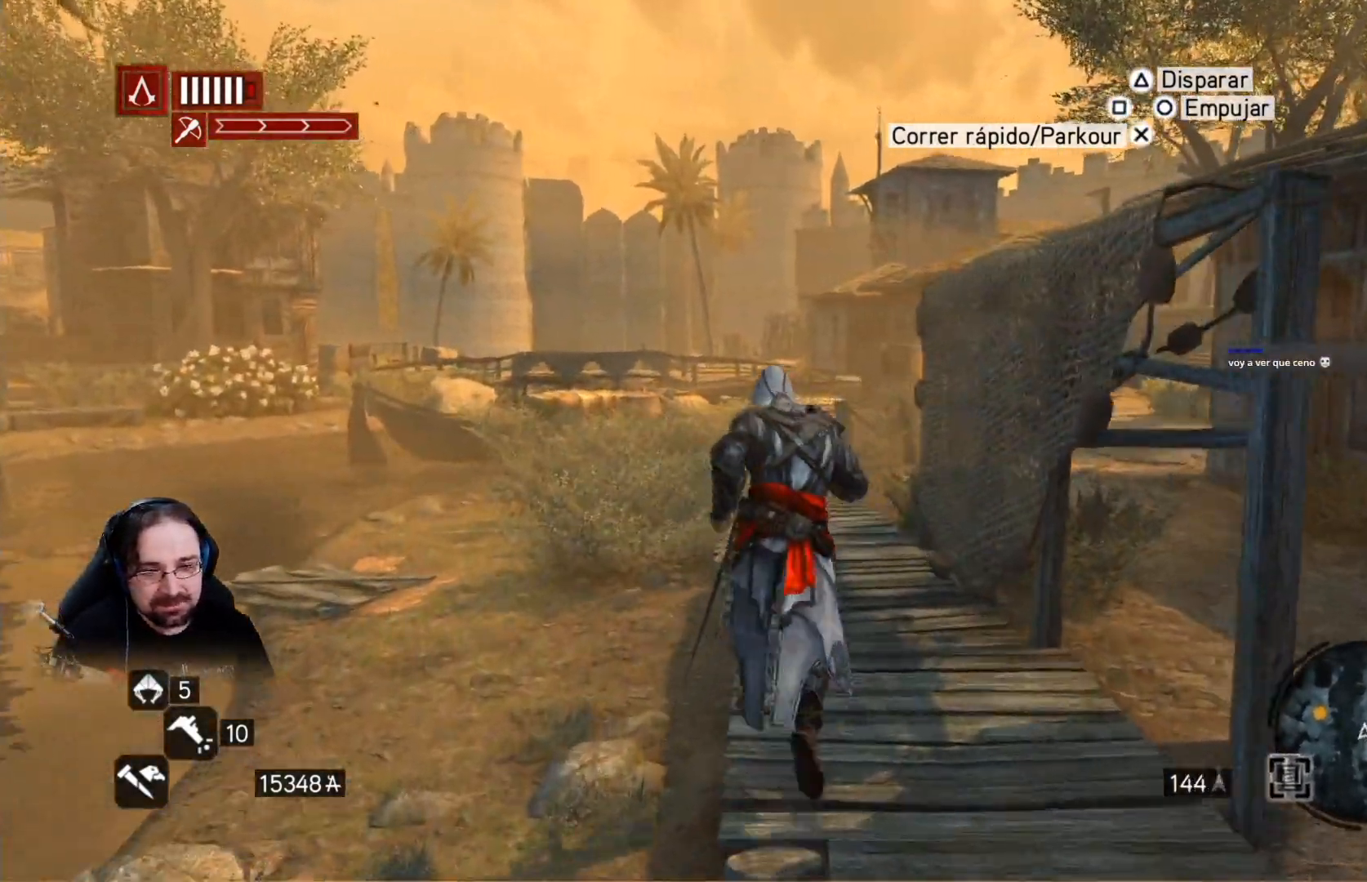
{"dt_ms": 500, "buttons": ["R2"], "left_stick": "up", "right_stick": "center", "events": []}
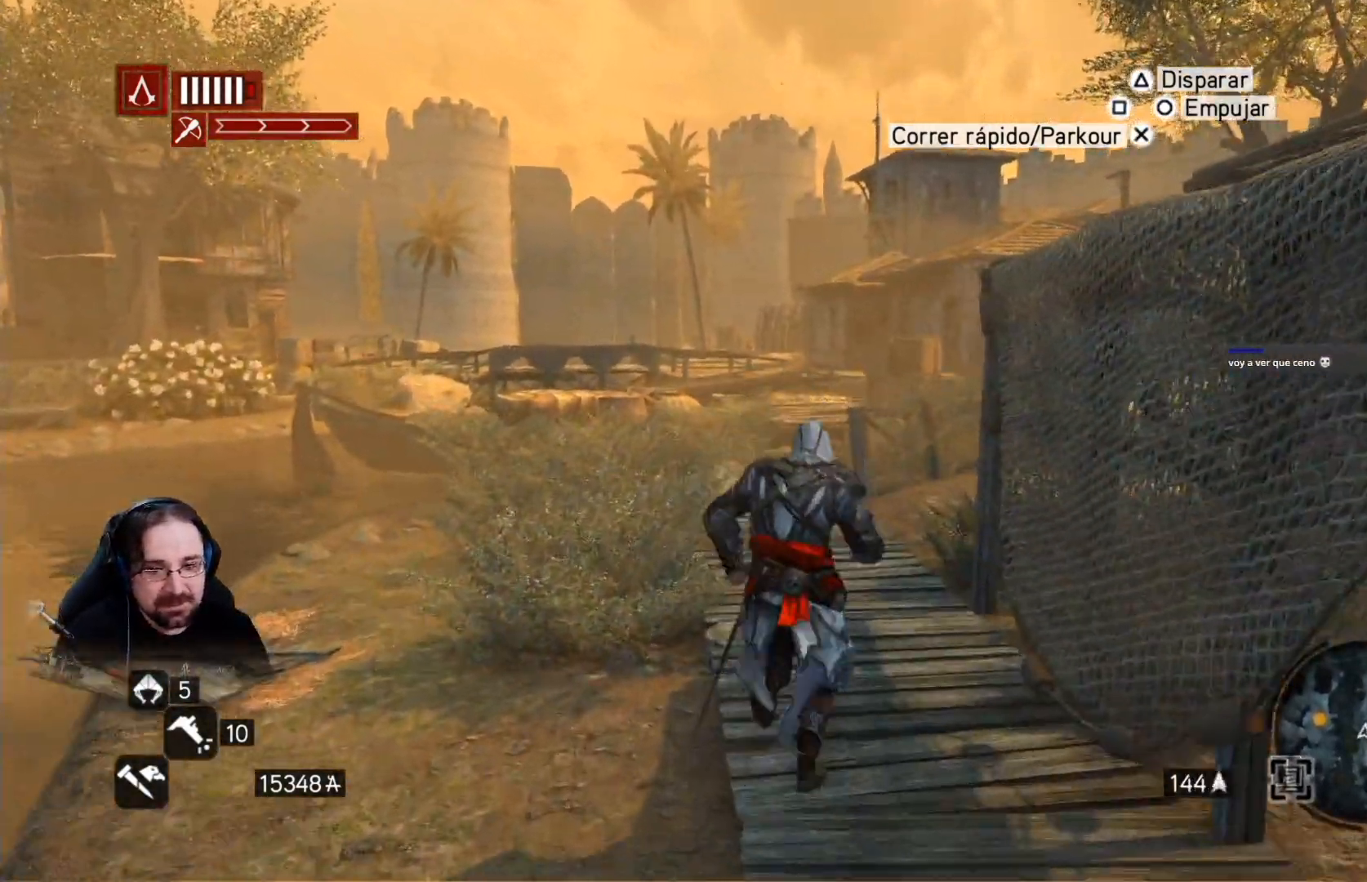
{"dt_ms": 500, "buttons": ["R2"], "left_stick": "up", "right_stick": "right", "events": [[500, "right_stick", "right"]]}
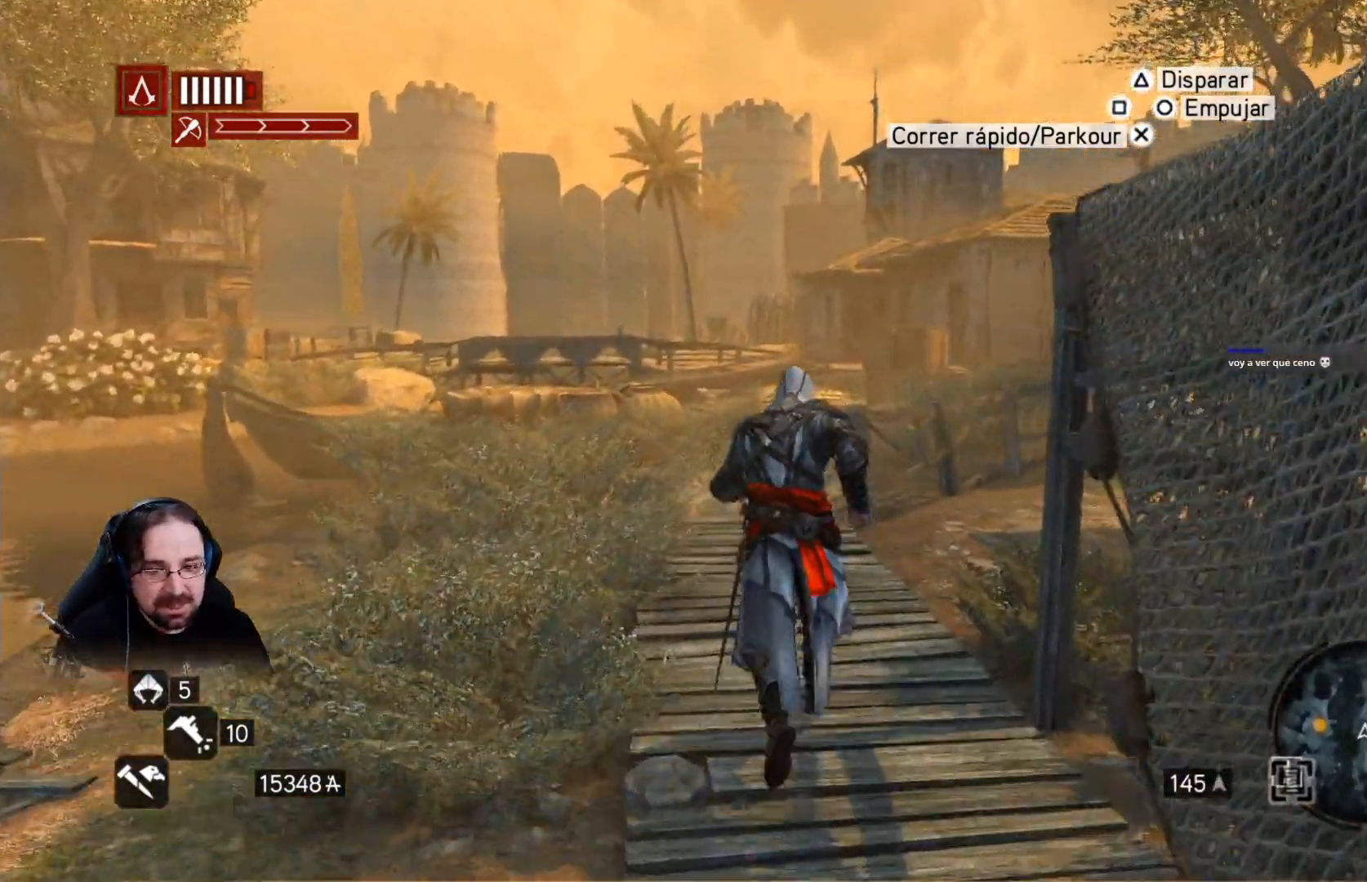
{"dt_ms": 500, "buttons": ["R2"], "left_stick": "up-right", "right_stick": "right", "events": [[133, "left_stick", "up-right"]]}
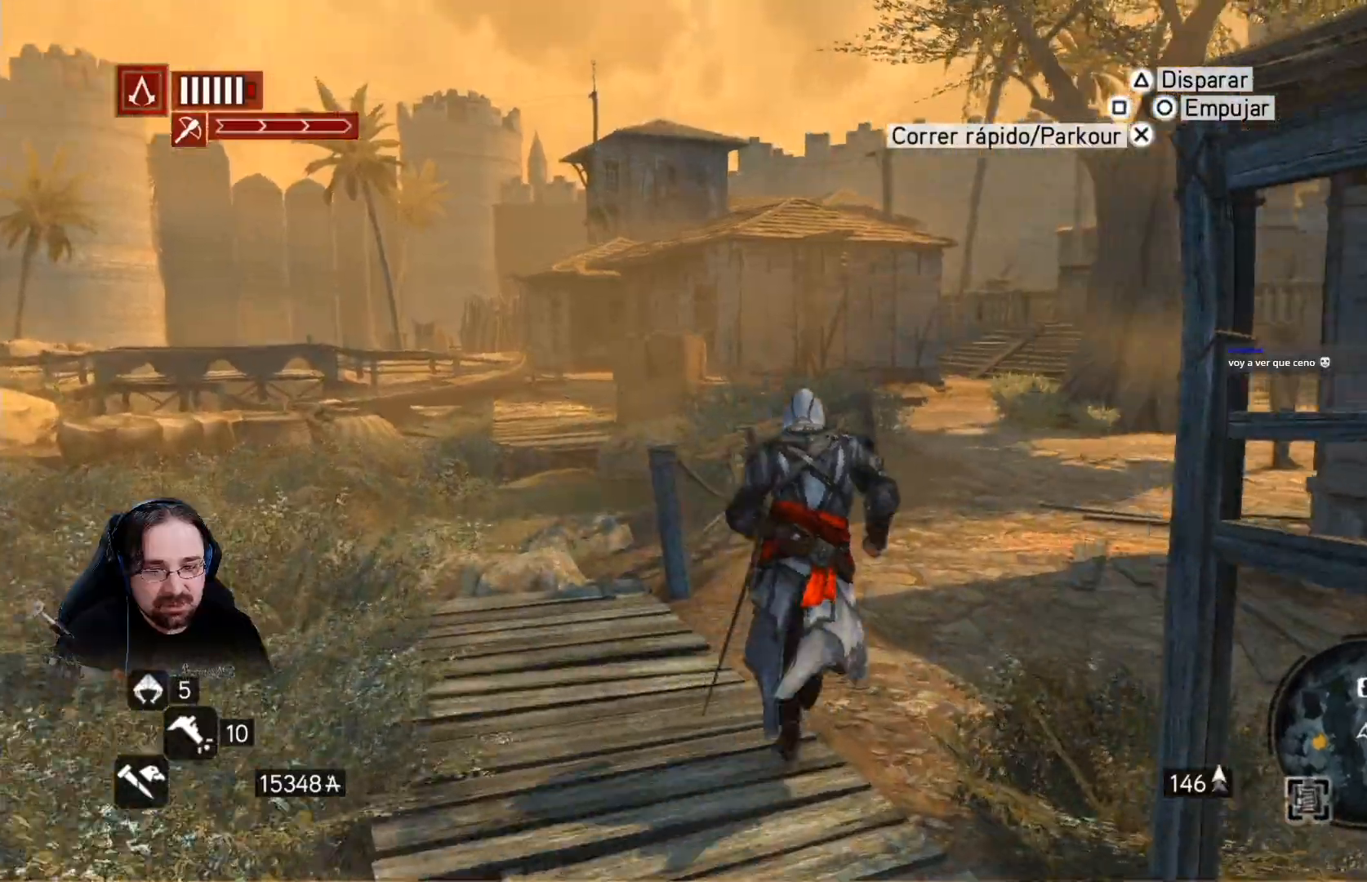
{"dt_ms": 500, "buttons": ["R2"], "left_stick": "up-right", "right_stick": "right", "events": []}
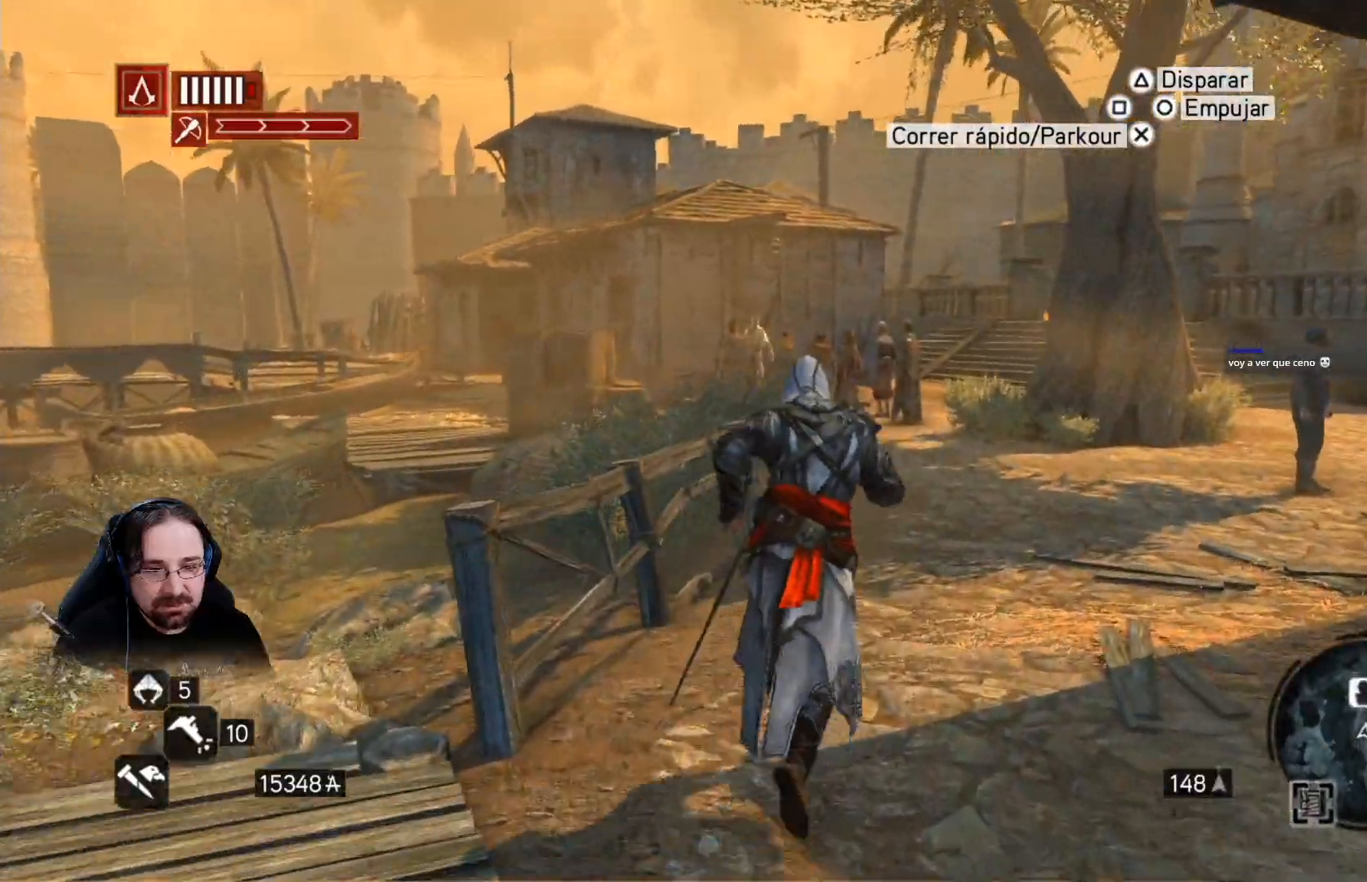
{"dt_ms": 500, "buttons": ["R2"], "left_stick": "up-right", "right_stick": "left", "events": [[367, "right_stick", "left"]]}
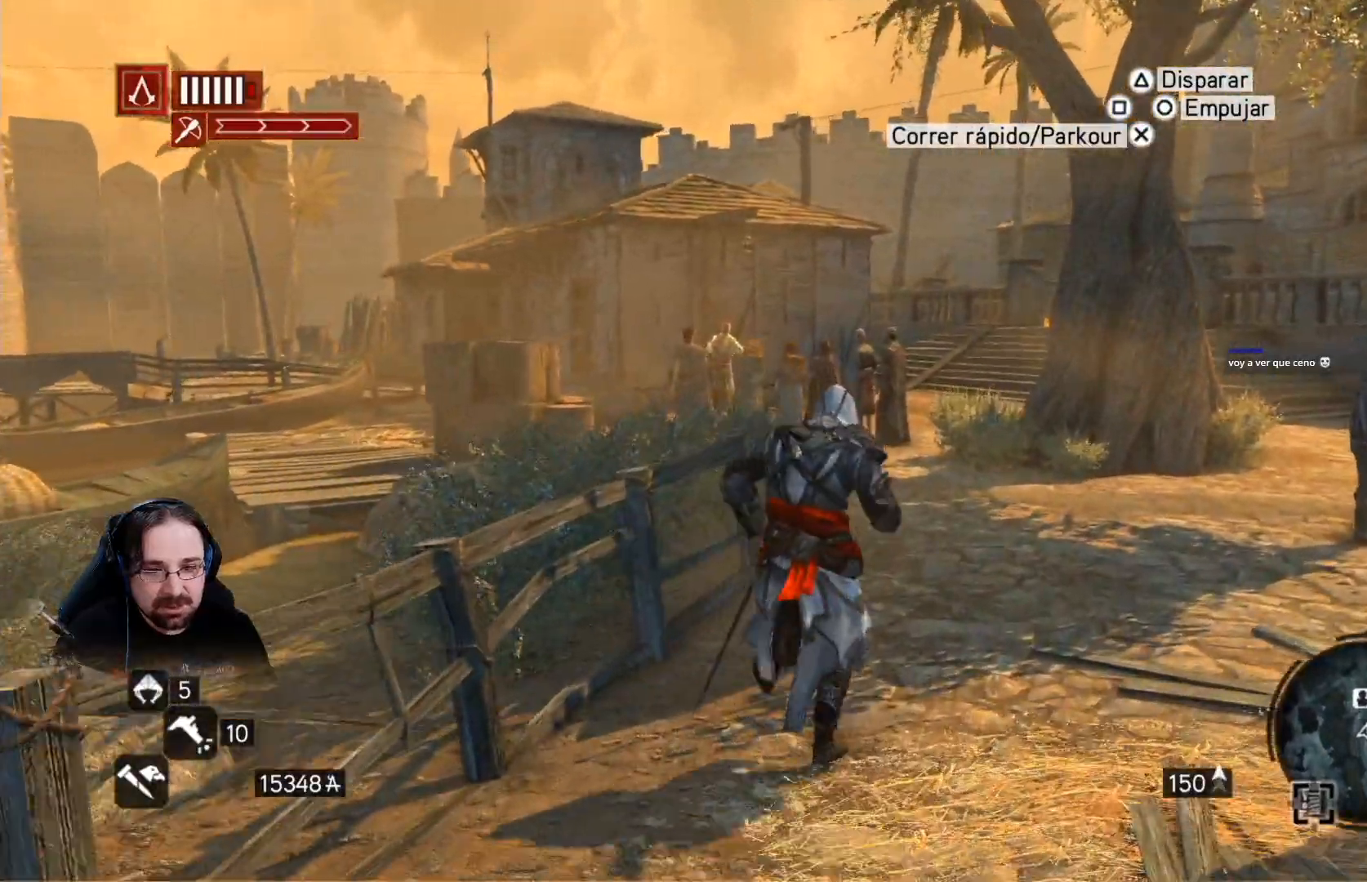
{"dt_ms": 500, "buttons": ["R2"], "left_stick": "up-right", "right_stick": "center", "events": [[400, "right_stick", "center"]]}
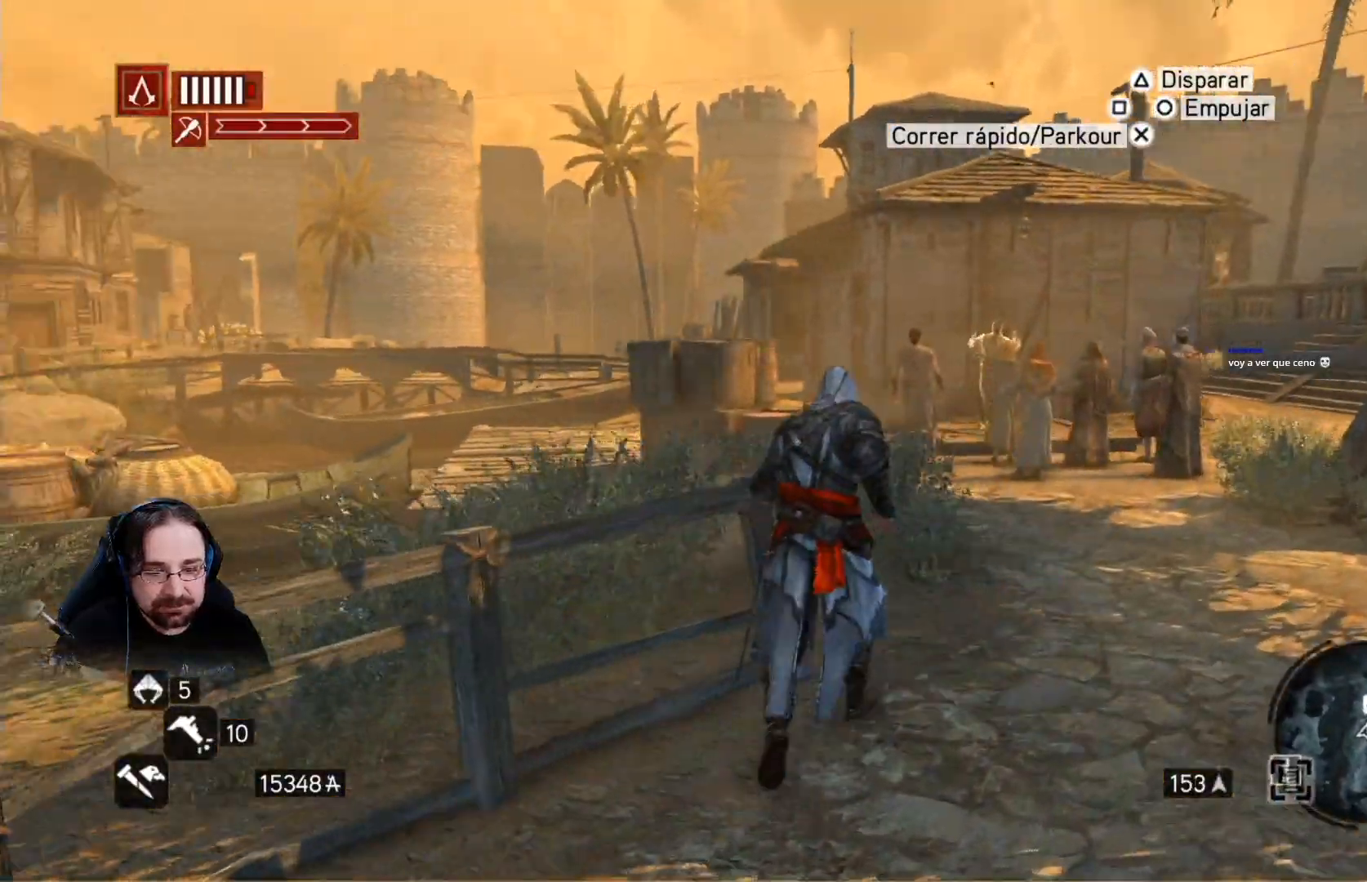
{"dt_ms": 500, "buttons": ["R2"], "left_stick": "up-right", "right_stick": "center", "events": []}
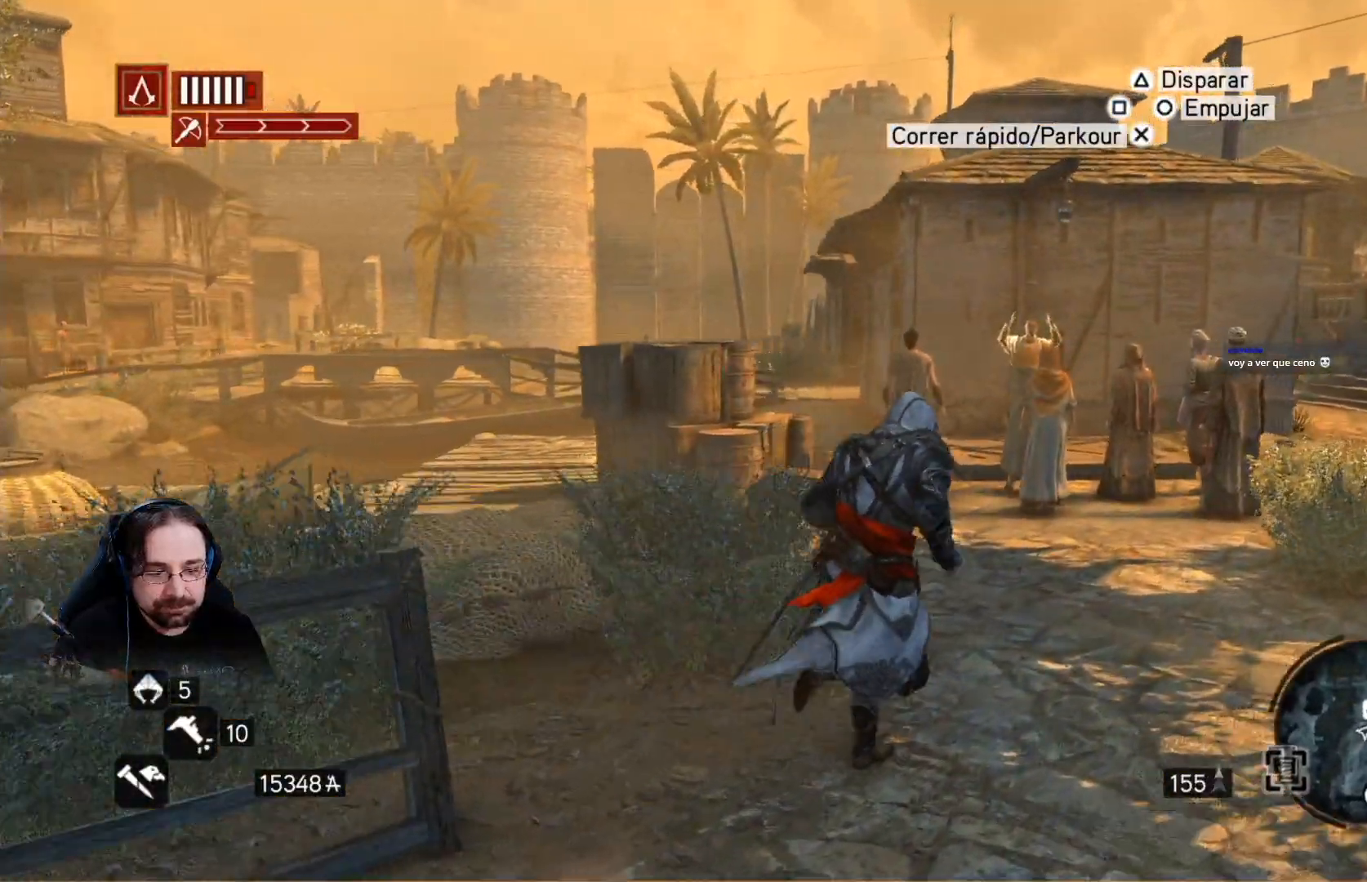
{"dt_ms": 500, "buttons": ["R2"], "left_stick": "up", "right_stick": "left", "events": [[100, "left_stick", "up"], [167, "right_stick", "down-left"], [433, "right_stick", "left"]]}
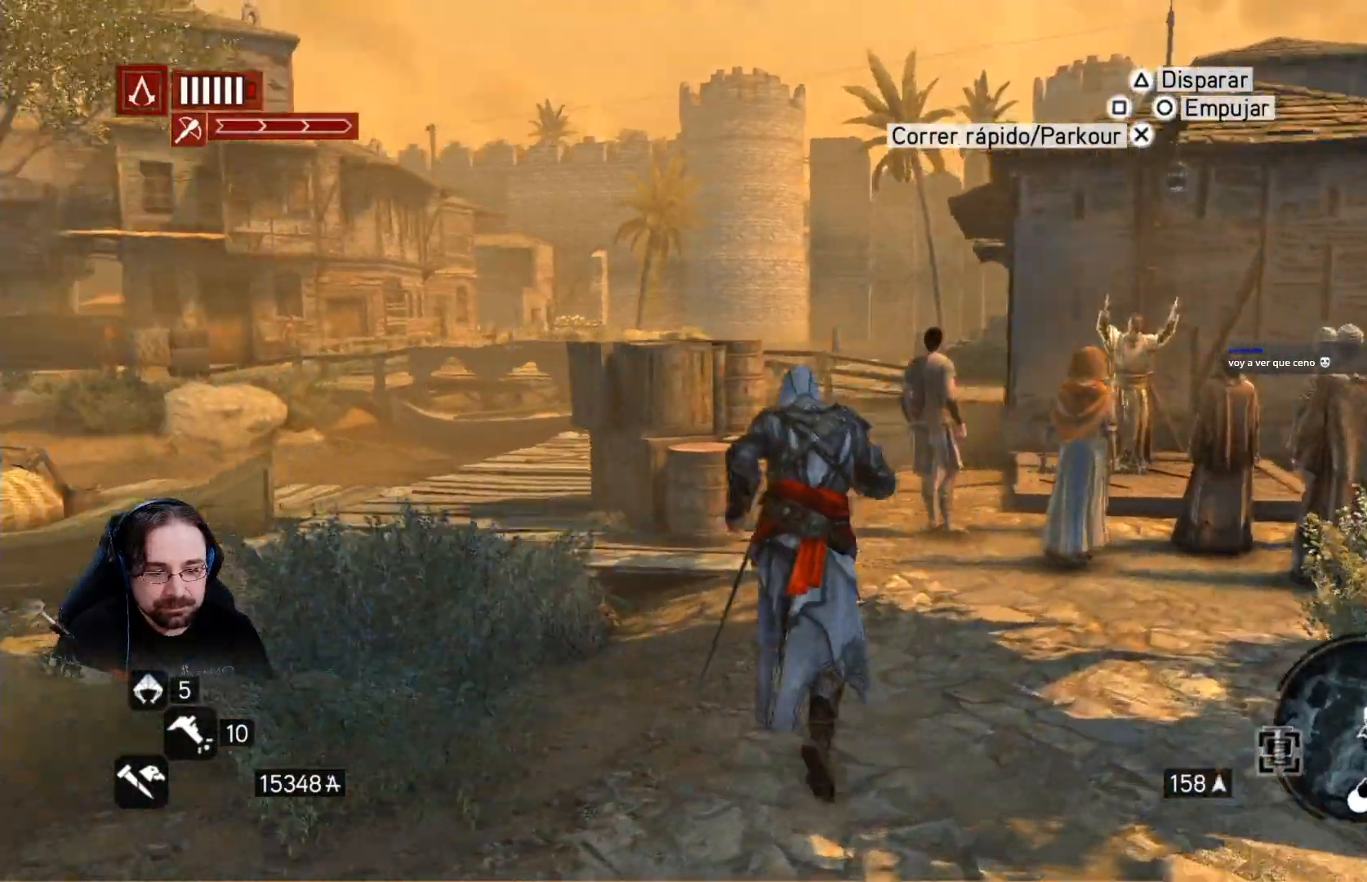
{"dt_ms": 500, "buttons": ["R2"], "left_stick": "up-right", "right_stick": "center", "events": [[67, "left_stick", "center"], [67, "right_stick", "center"], [333, "left_stick", "up-right"]]}
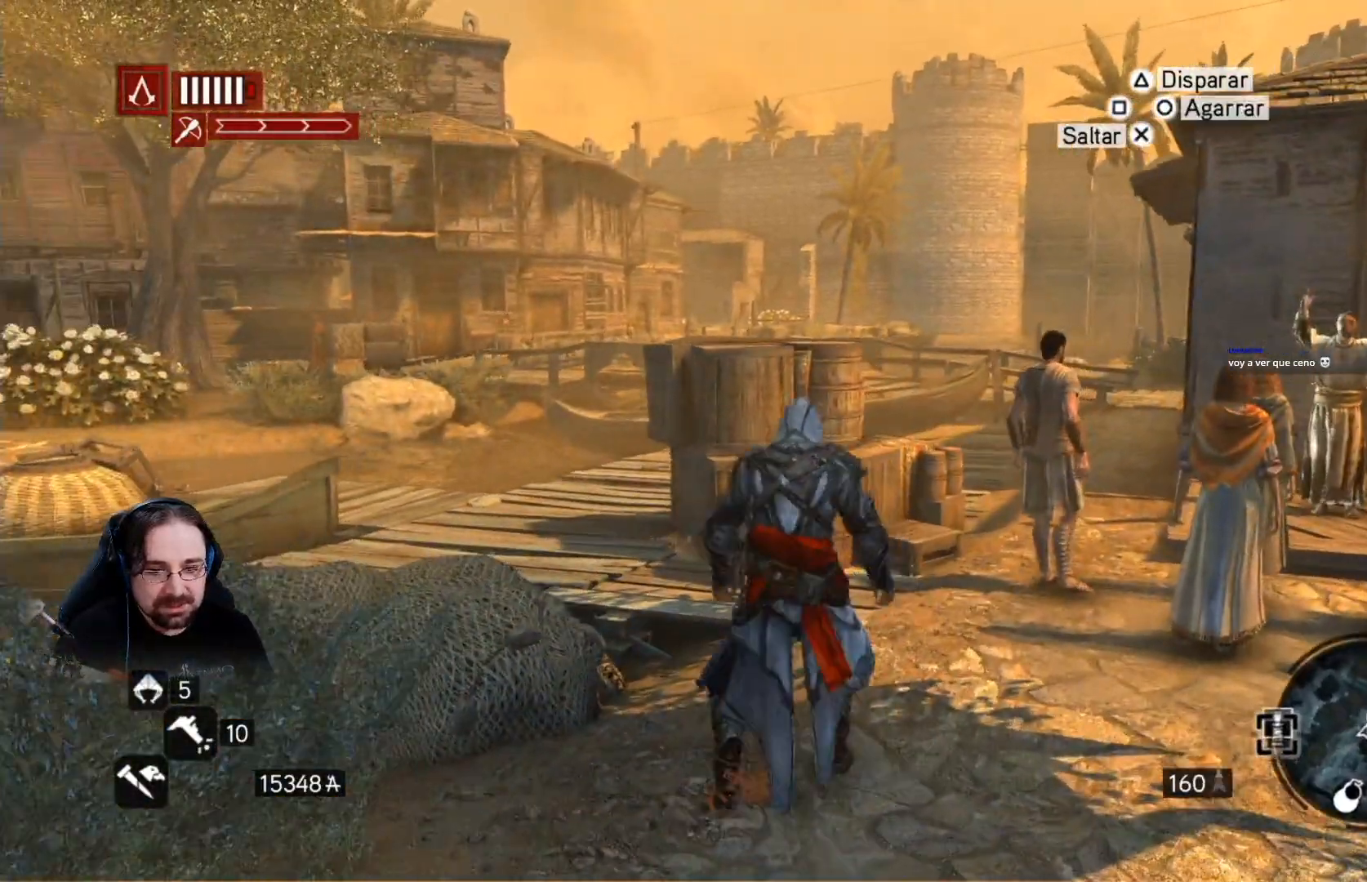
{"dt_ms": 500, "buttons": ["R2"], "left_stick": "up", "right_stick": "left", "events": [[33, "right_stick", "left"], [100, "left_stick", "up"]]}
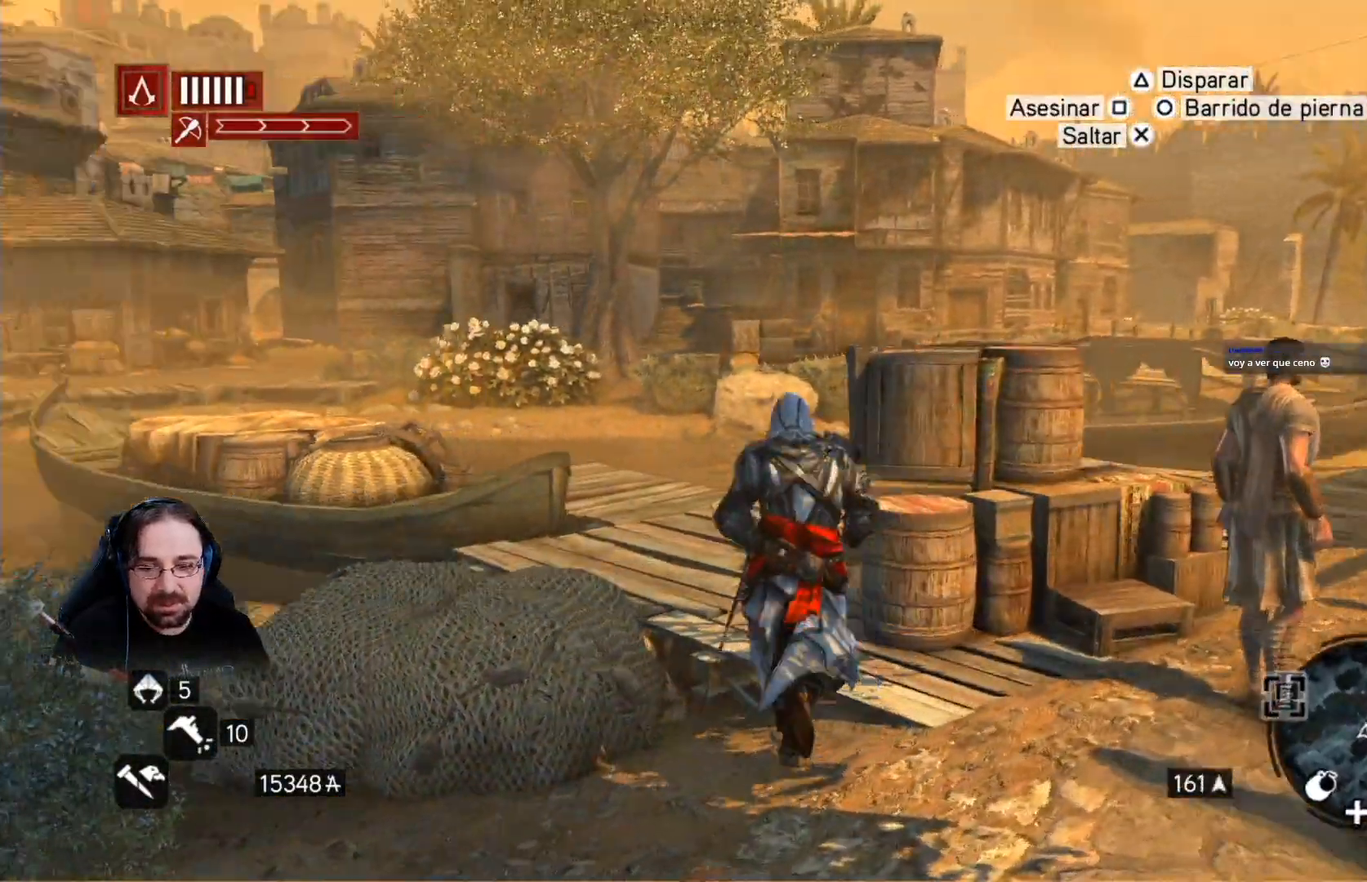
{"dt_ms": 1000, "buttons": ["R2"], "left_stick": "up", "right_stick": "left"}